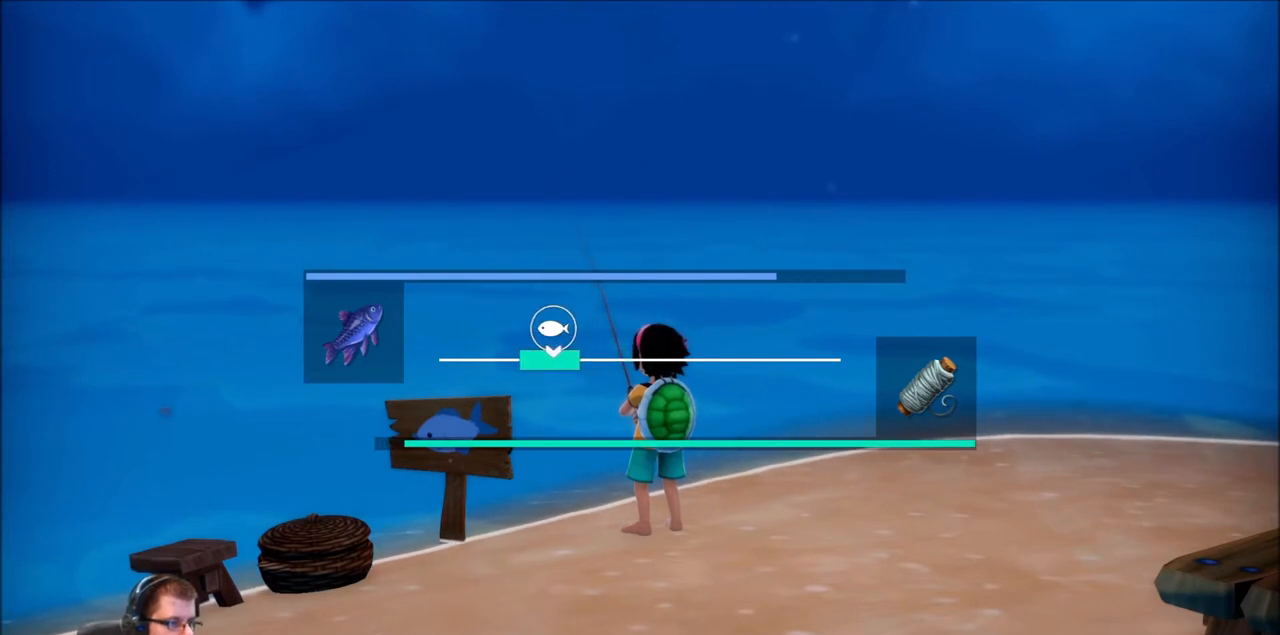
Gameplay with a controller (Xbox layout); each line is a JSON object with the inputs held at the frame after it. "events" lists button and stick changes between this image and that frame as [ms after this image, input, new state], when the widget could be followed in between. Not read: L3 R3.
{"buttons": [], "left_stick": "right", "right_stick": "center", "events": [[301, "left_stick", "right"]]}
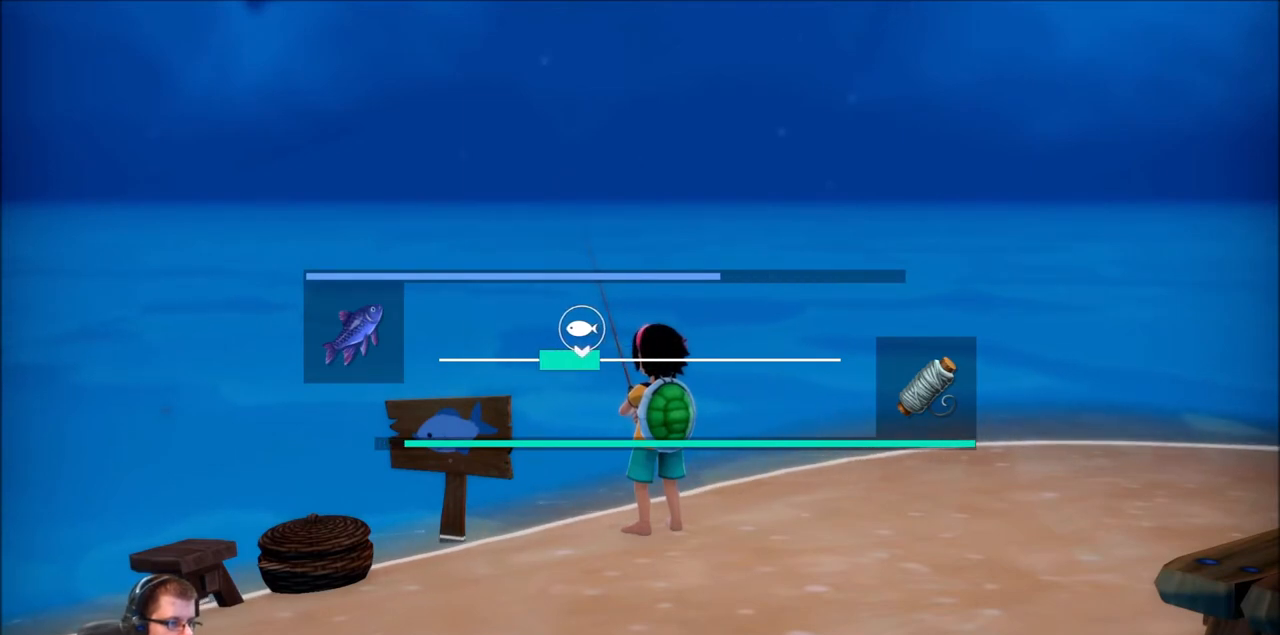
{"buttons": [], "left_stick": "right", "right_stick": "center", "events": []}
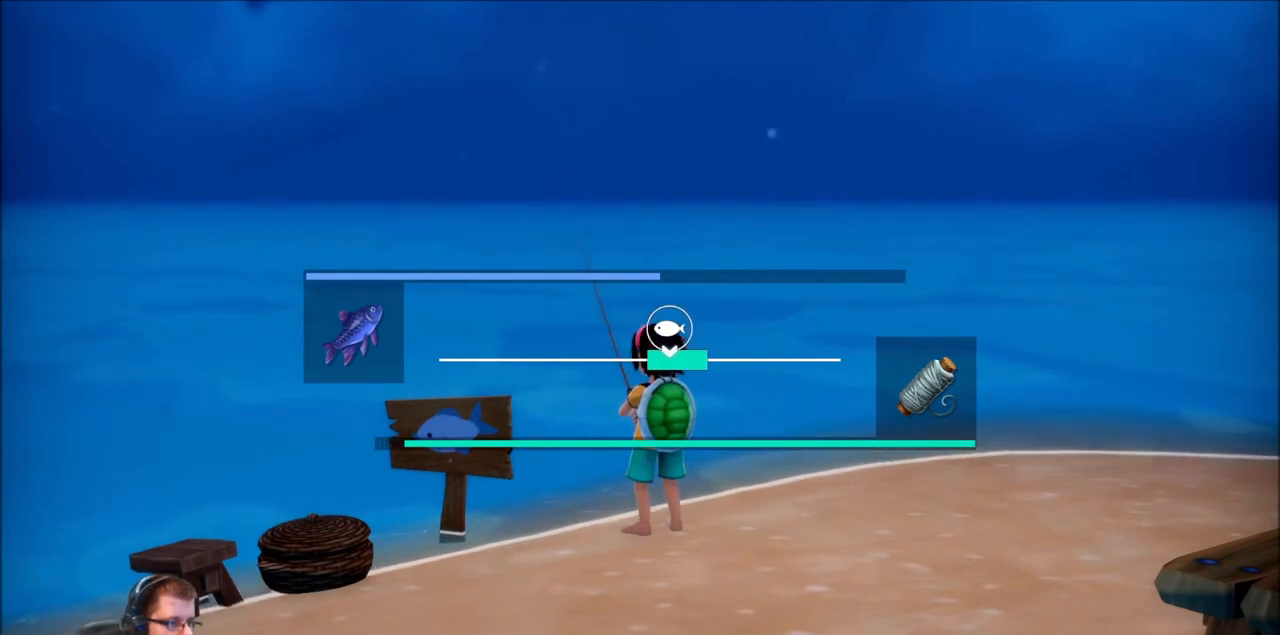
{"buttons": [], "left_stick": "right", "right_stick": "center", "events": [[133, "left_stick", "center"], [334, "left_stick", "right"]]}
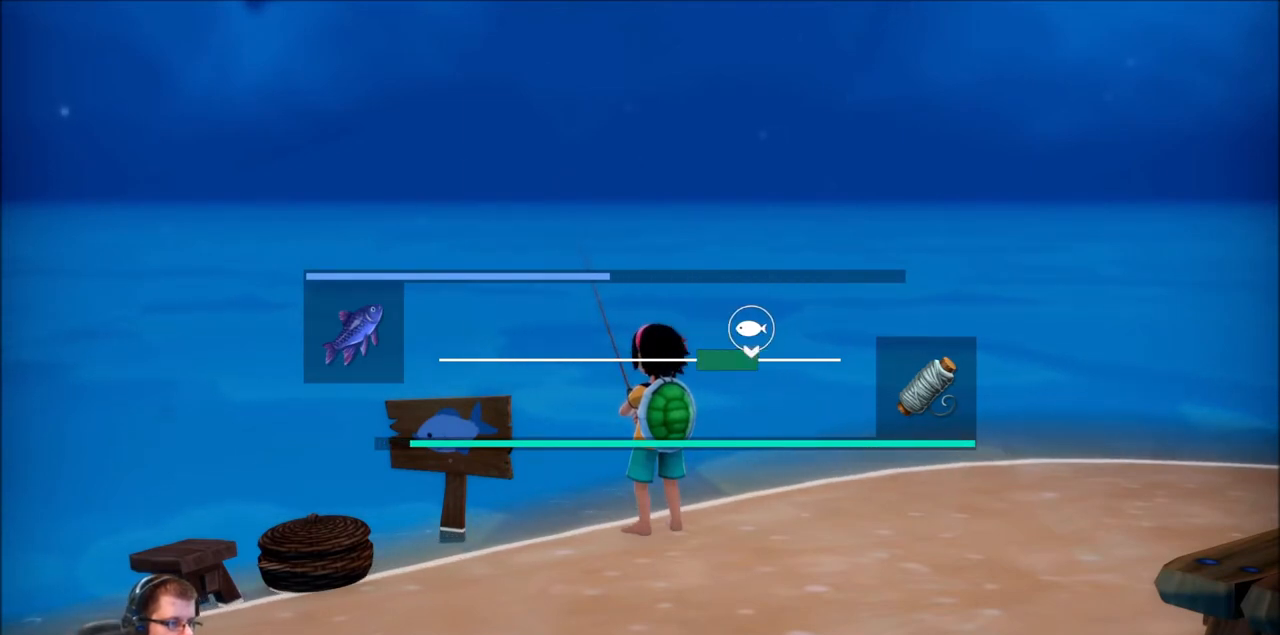
{"buttons": [], "left_stick": "center", "right_stick": "center", "events": [[201, "left_stick", "center"]]}
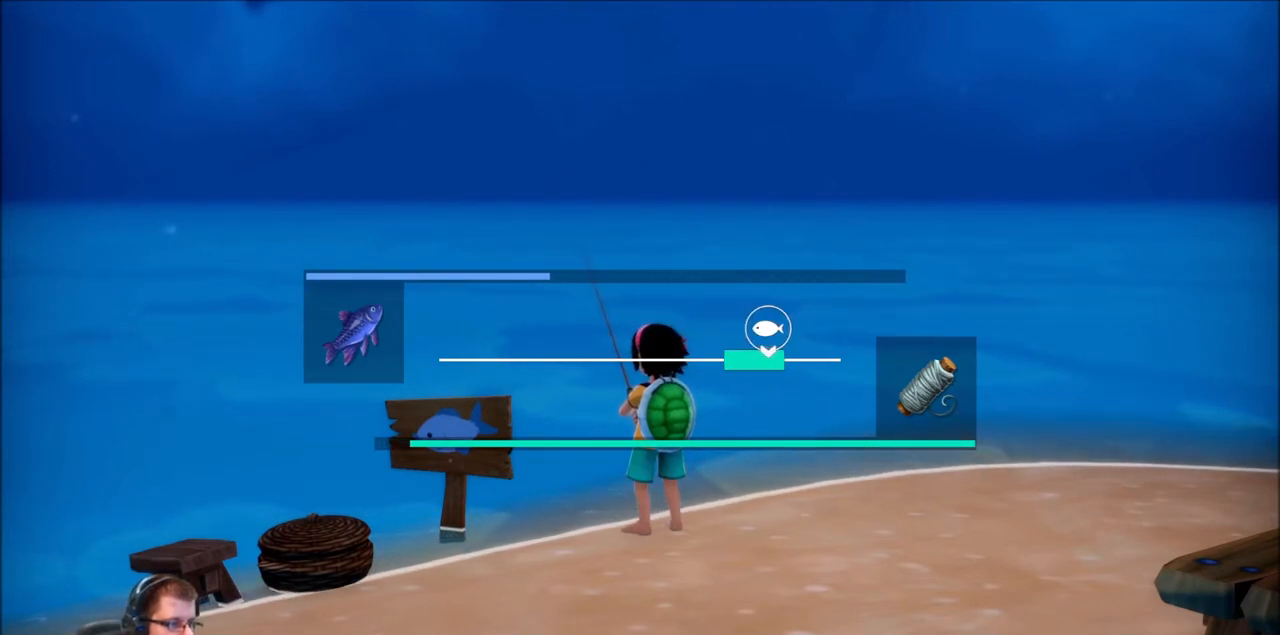
{"buttons": [], "left_stick": "left", "right_stick": "center", "events": [[167, "left_stick", "left"]]}
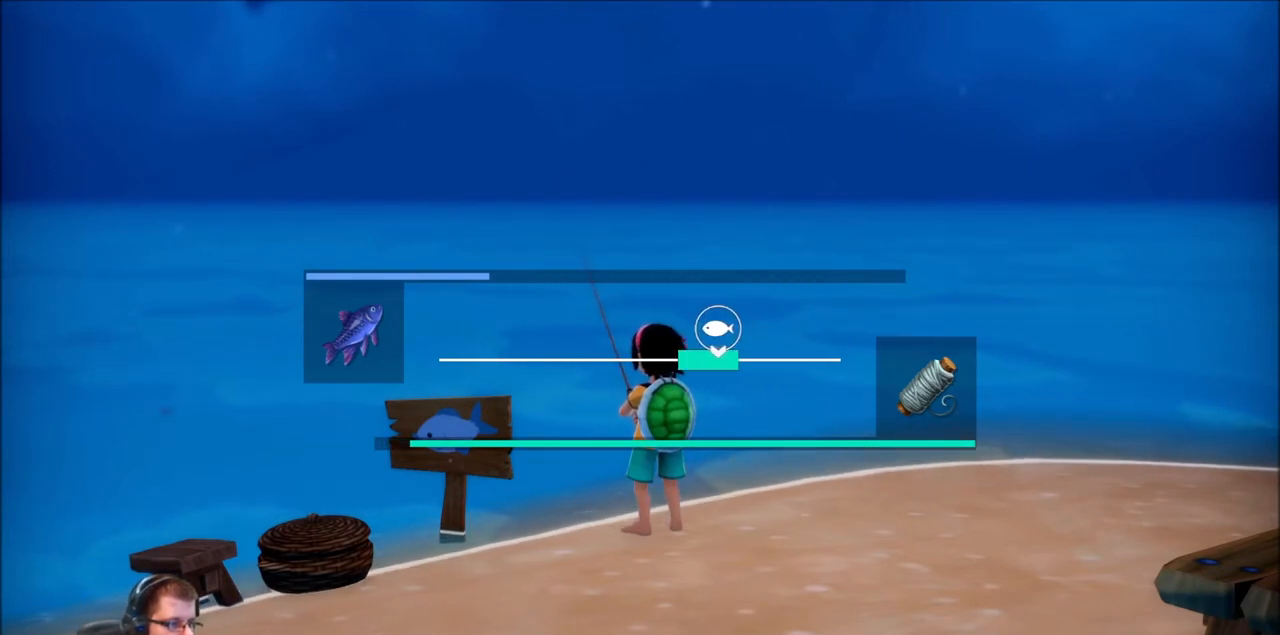
{"buttons": [], "left_stick": "left", "right_stick": "center", "events": [[34, "left_stick", "center"], [100, "left_stick", "left"]]}
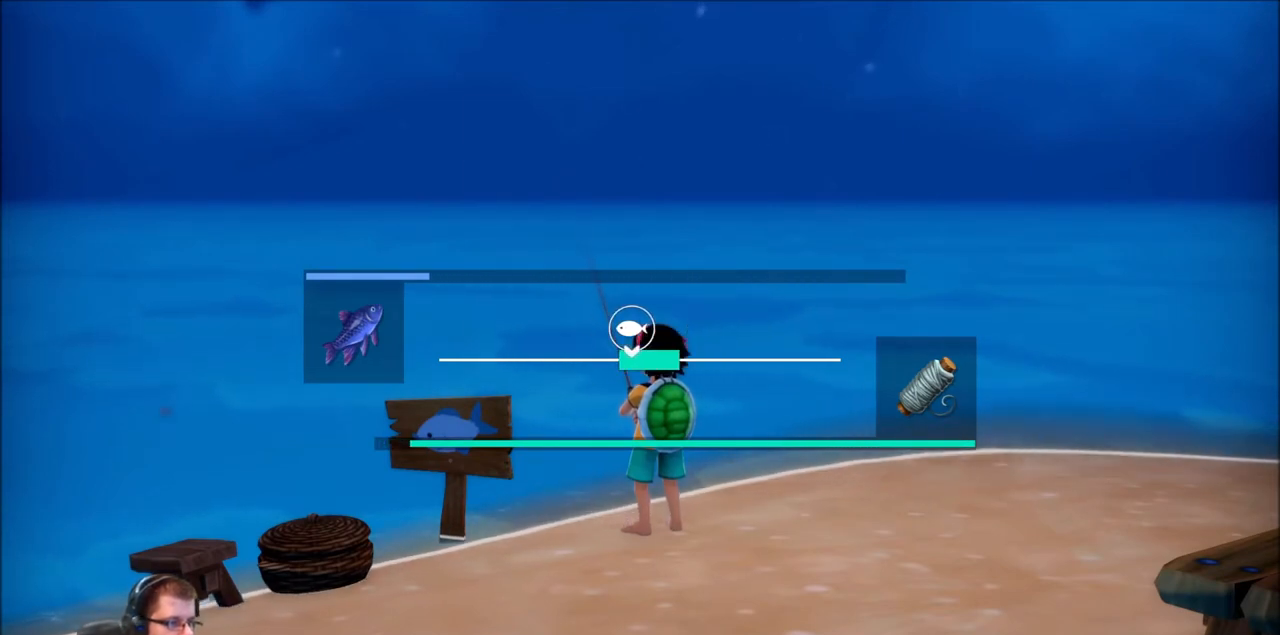
{"buttons": [], "left_stick": "left", "right_stick": "center", "events": [[334, "left_stick", "center"], [500, "left_stick", "left"]]}
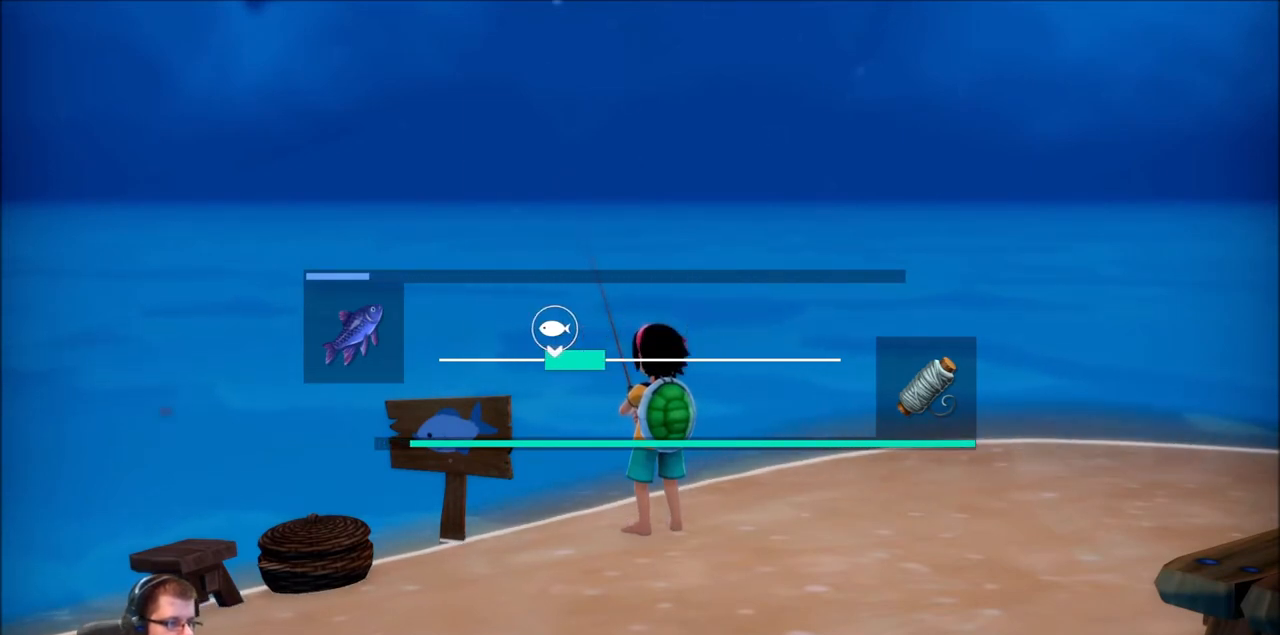
{"buttons": [], "left_stick": "left", "right_stick": "center", "events": [[267, "left_stick", "center"], [401, "left_stick", "left"]]}
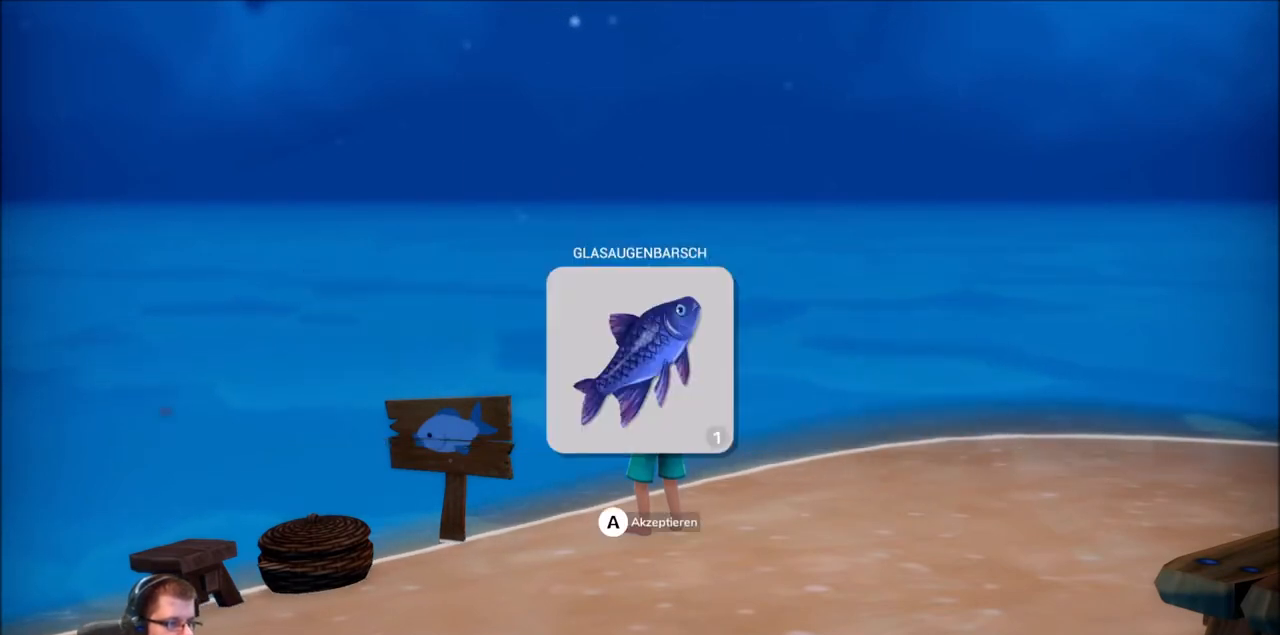
{"buttons": [], "left_stick": "center", "right_stick": "center", "events": [[100, "left_stick", "center"], [167, "left_stick", "right"], [467, "left_stick", "center"]]}
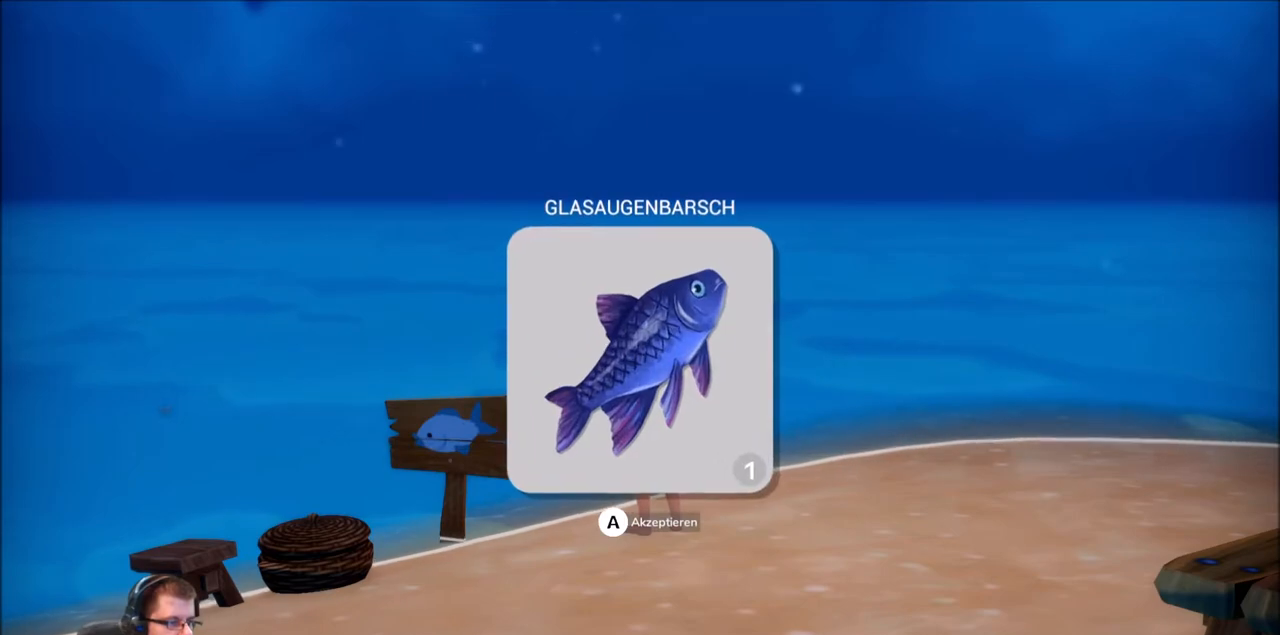
{"buttons": [], "left_stick": "center", "right_stick": "center", "events": [[301, "A", "down"], [401, "A", "up"]]}
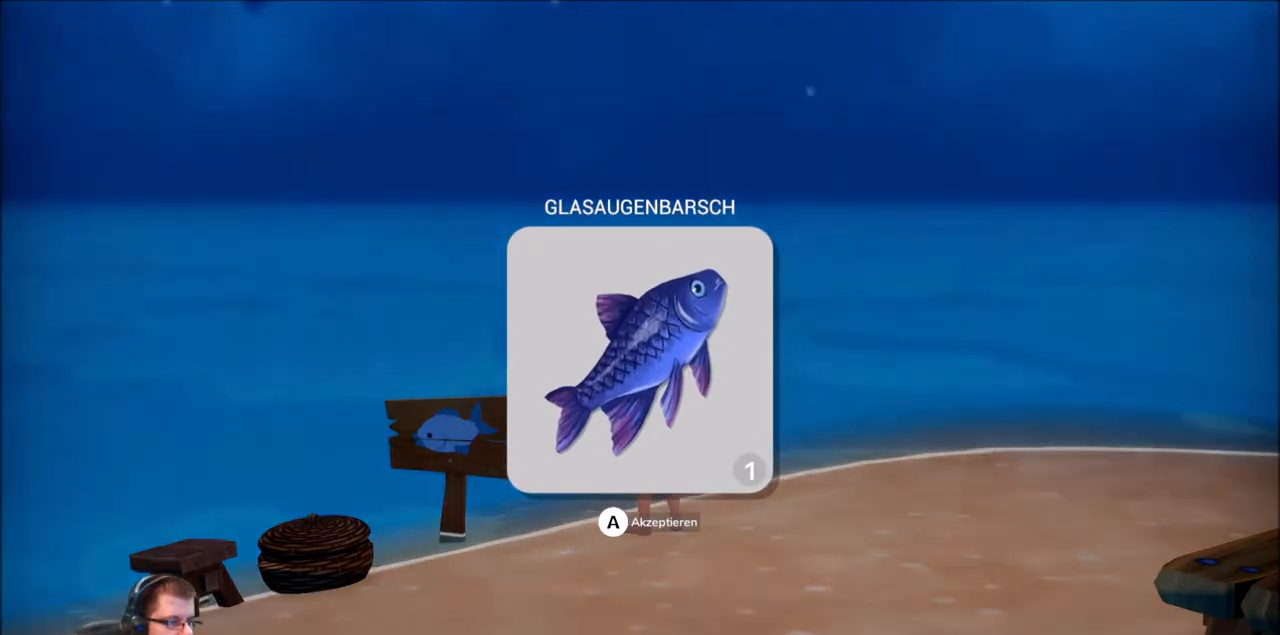
{"buttons": [], "left_stick": "center", "right_stick": "center", "events": []}
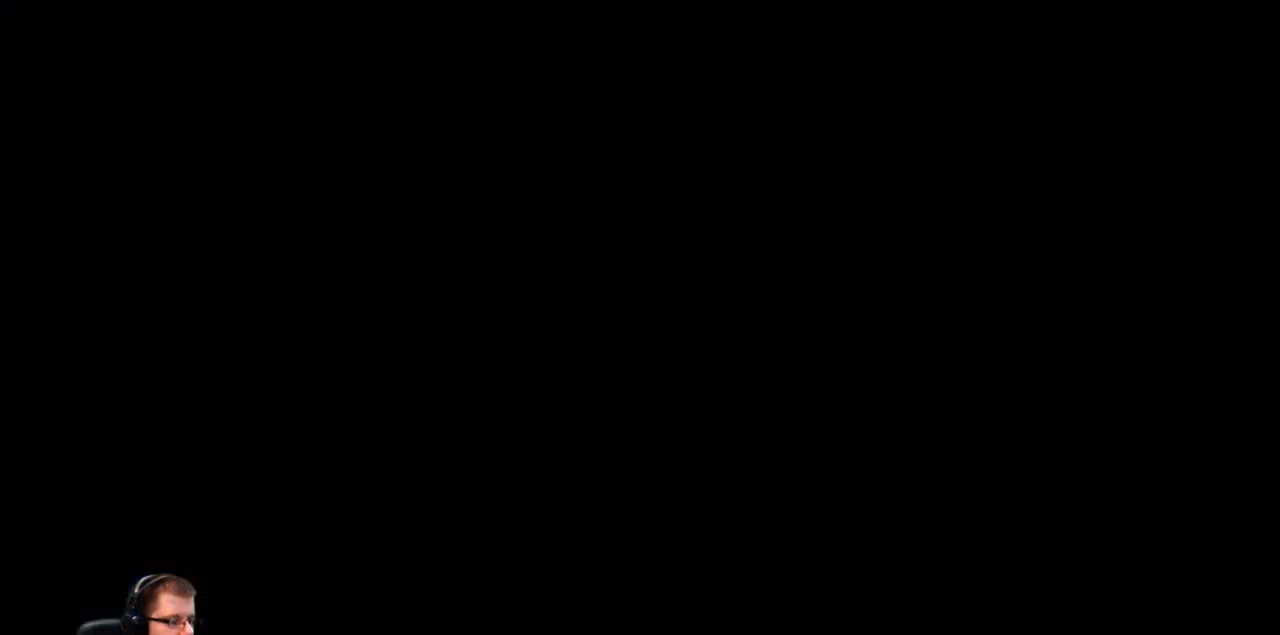
{"buttons": [], "left_stick": "center", "right_stick": "center", "events": []}
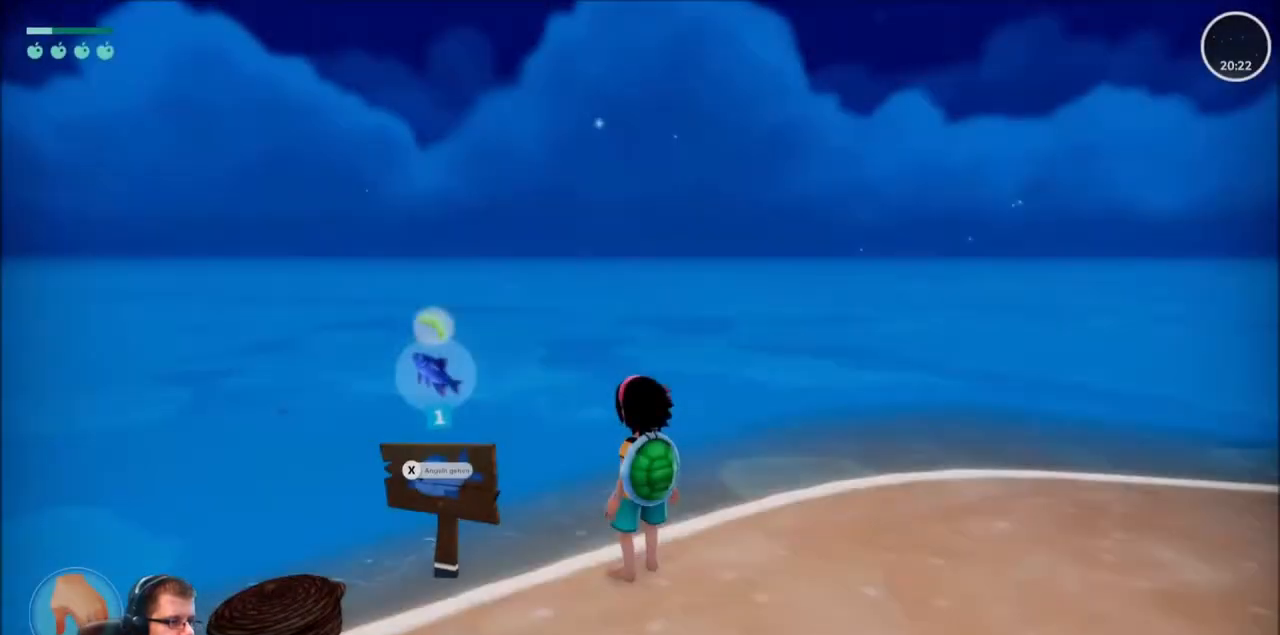
{"buttons": [], "left_stick": "up-left", "right_stick": "left", "events": [[133, "left_stick", "down"], [367, "right_stick", "left"], [434, "left_stick", "up-left"]]}
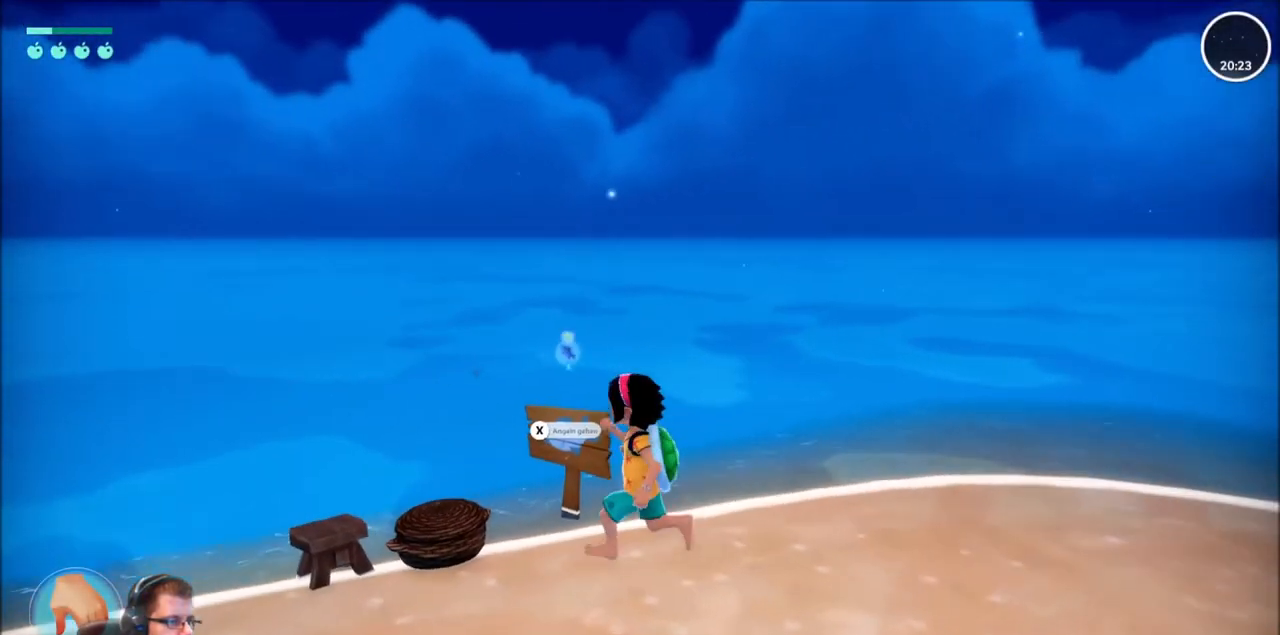
{"buttons": ["X"], "left_stick": "center", "right_stick": "center", "events": [[34, "left_stick", "center"], [34, "right_stick", "center"], [434, "X", "down"]]}
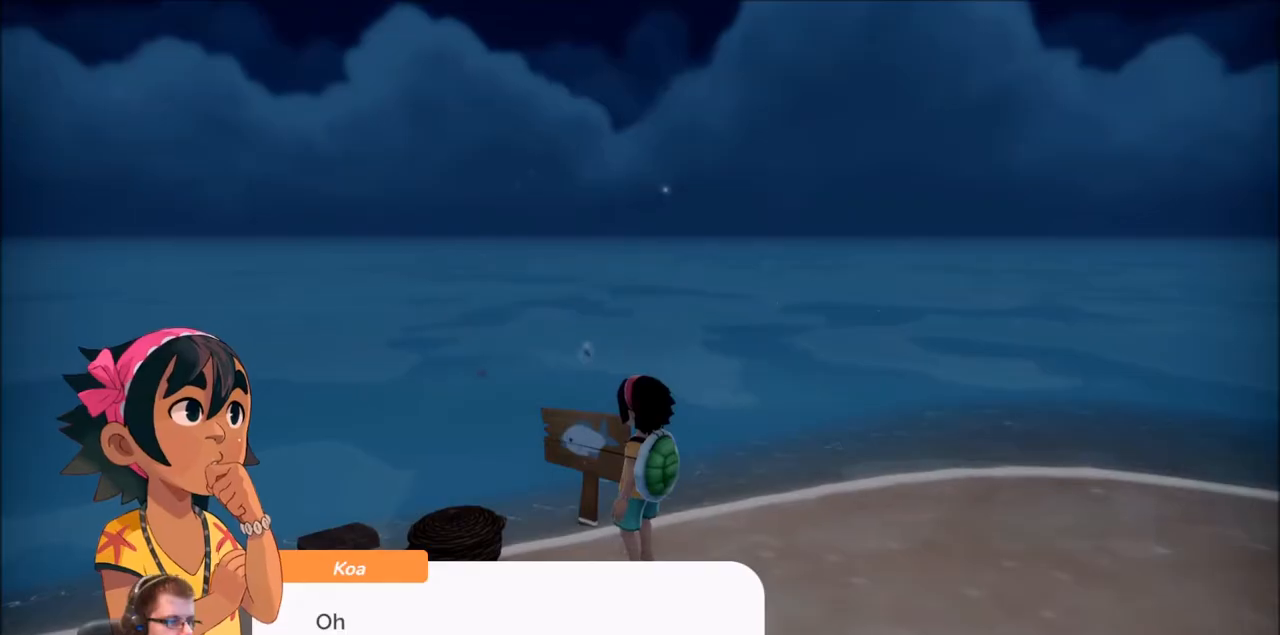
{"buttons": [], "left_stick": "center", "right_stick": "center", "events": [[33, "X", "up"]]}
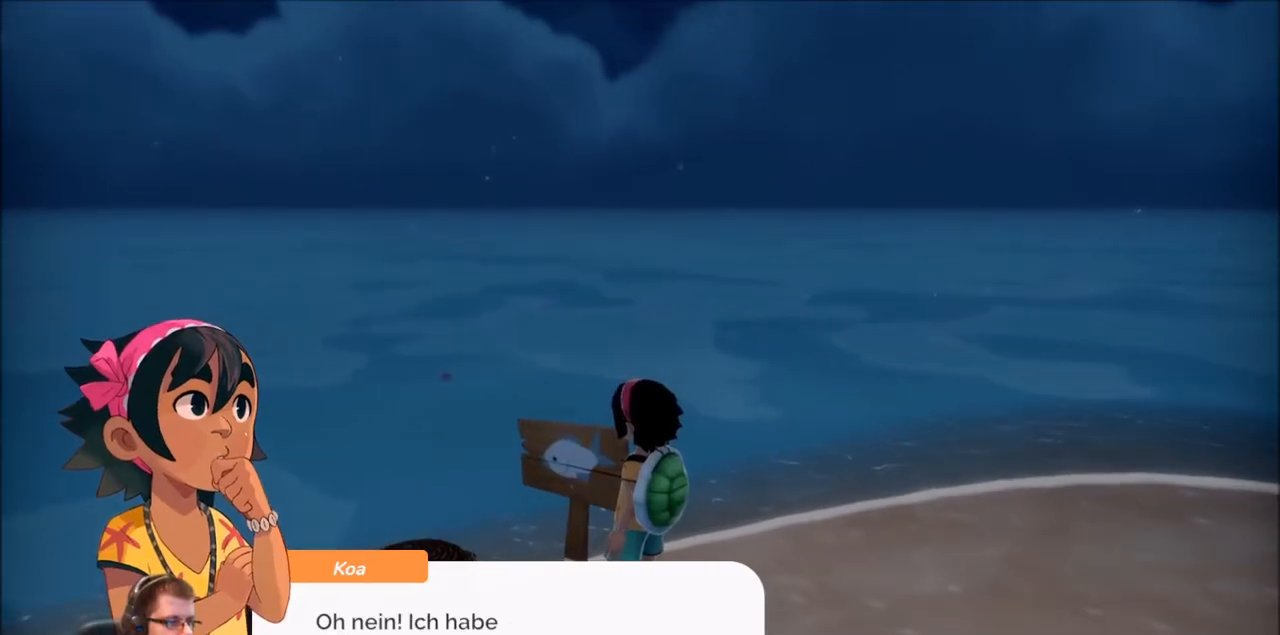
{"buttons": [], "left_stick": "center", "right_stick": "center", "events": [[167, "A", "down"], [301, "A", "up"]]}
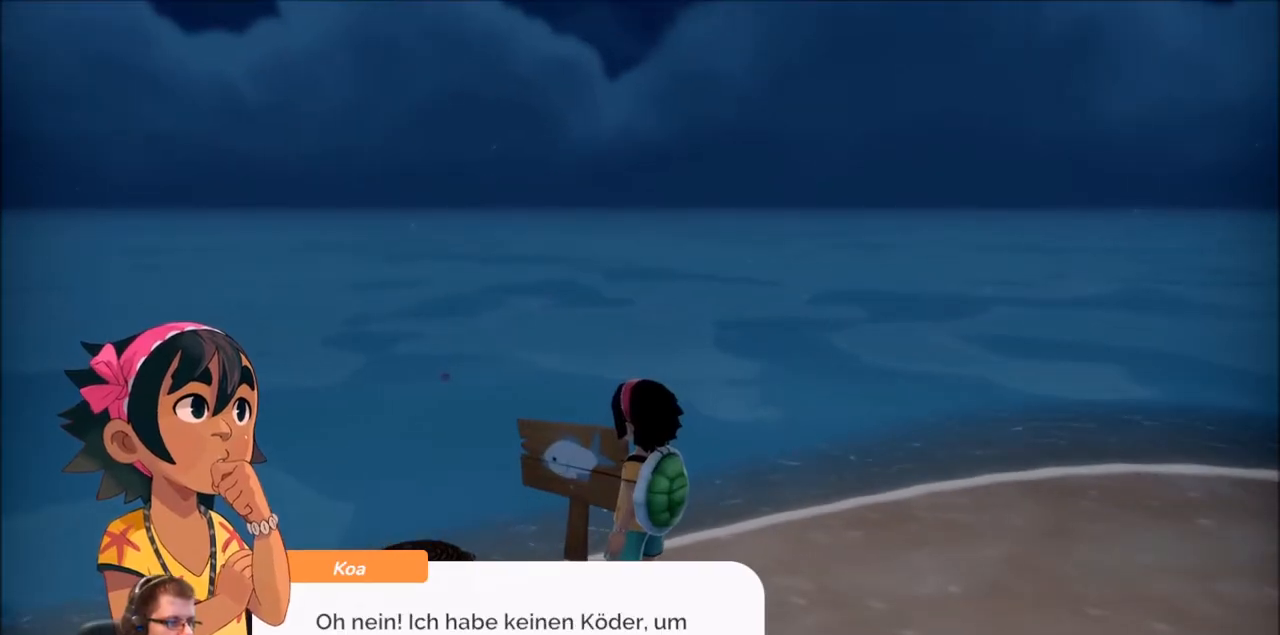
{"buttons": [], "left_stick": "left", "right_stick": "left", "events": [[67, "A", "down"], [167, "A", "up"], [367, "left_stick", "left"], [434, "right_stick", "left"]]}
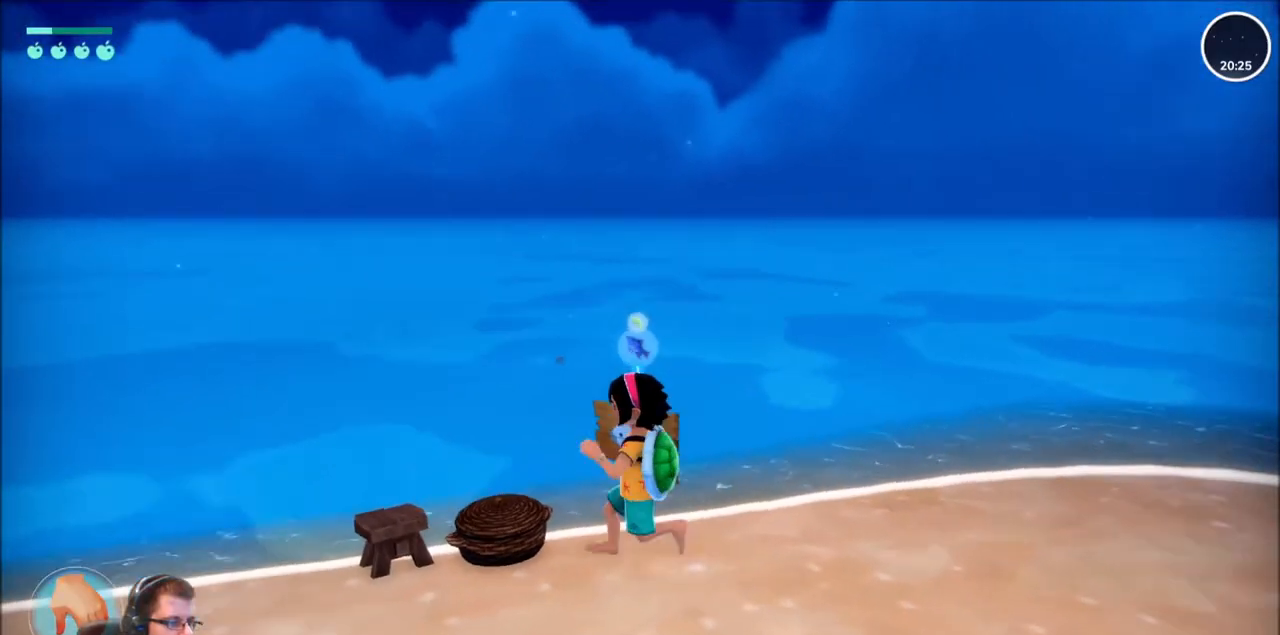
{"buttons": [], "left_stick": "up-left", "right_stick": "left", "events": [[234, "left_stick", "up-left"]]}
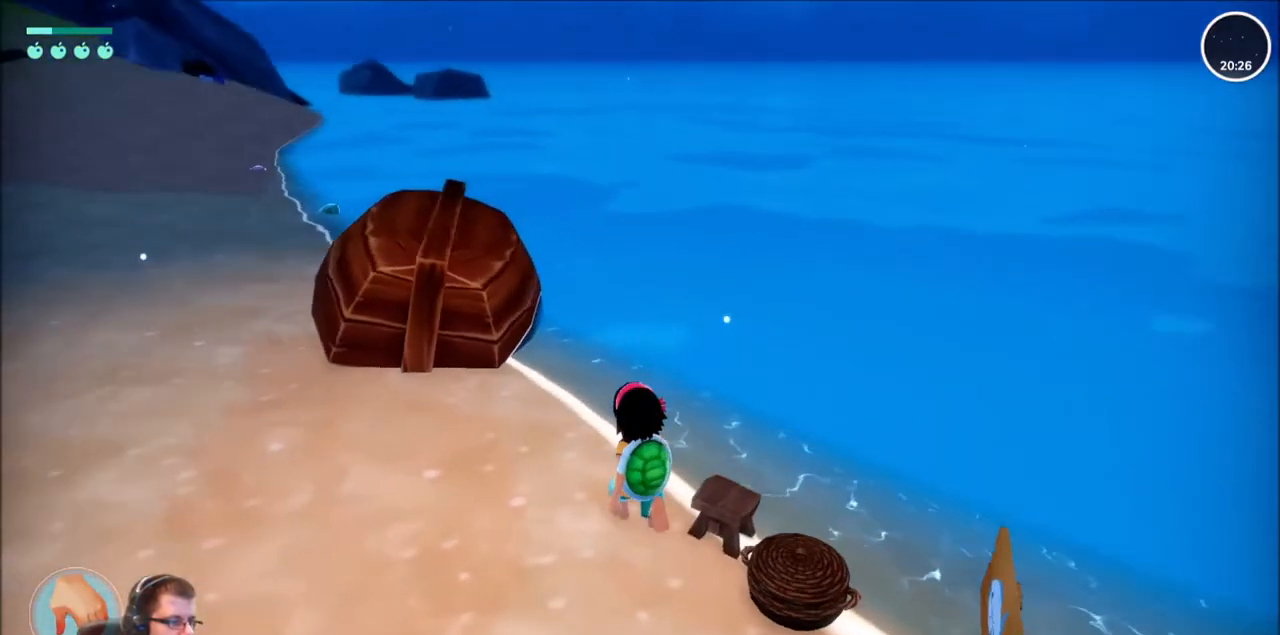
{"buttons": ["R2"], "left_stick": "up", "right_stick": "center", "events": [[167, "R2", "down"], [267, "right_stick", "down-left"], [400, "right_stick", "center"], [467, "left_stick", "up"]]}
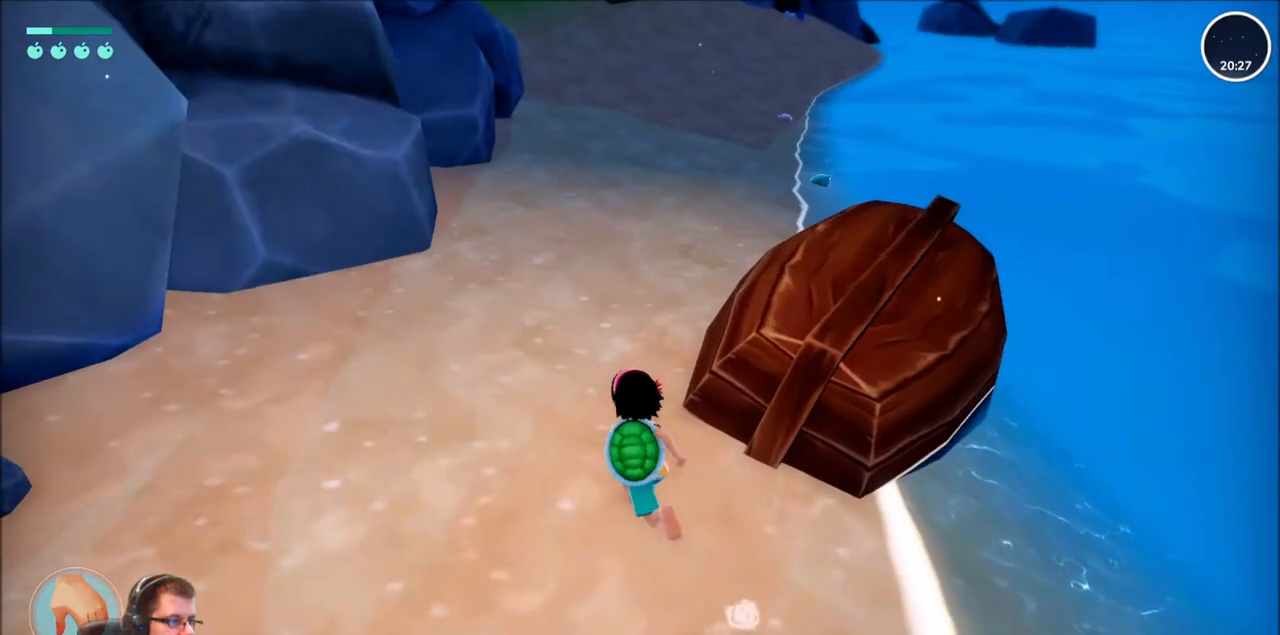
{"buttons": ["R2"], "left_stick": "up", "right_stick": "center", "events": [[201, "right_stick", "right"], [234, "left_stick", "up-right"], [468, "right_stick", "center"], [501, "left_stick", "up"]]}
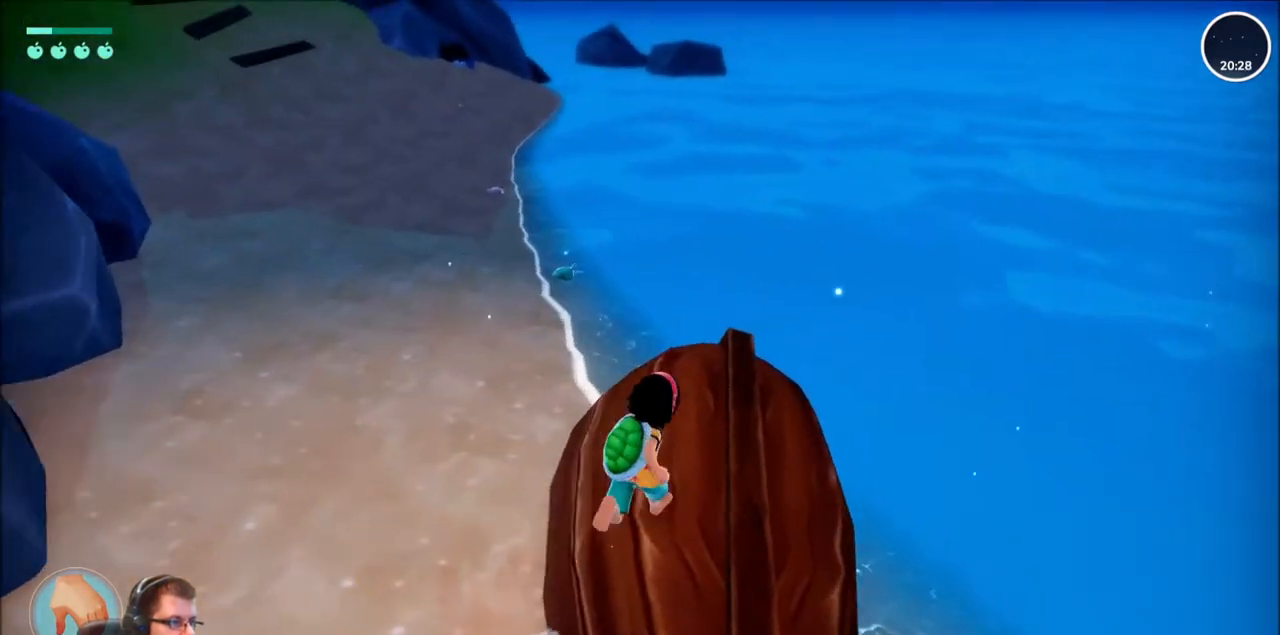
{"buttons": ["R2"], "left_stick": "down-left", "right_stick": "right", "events": [[467, "right_stick", "right"], [500, "left_stick", "down-left"]]}
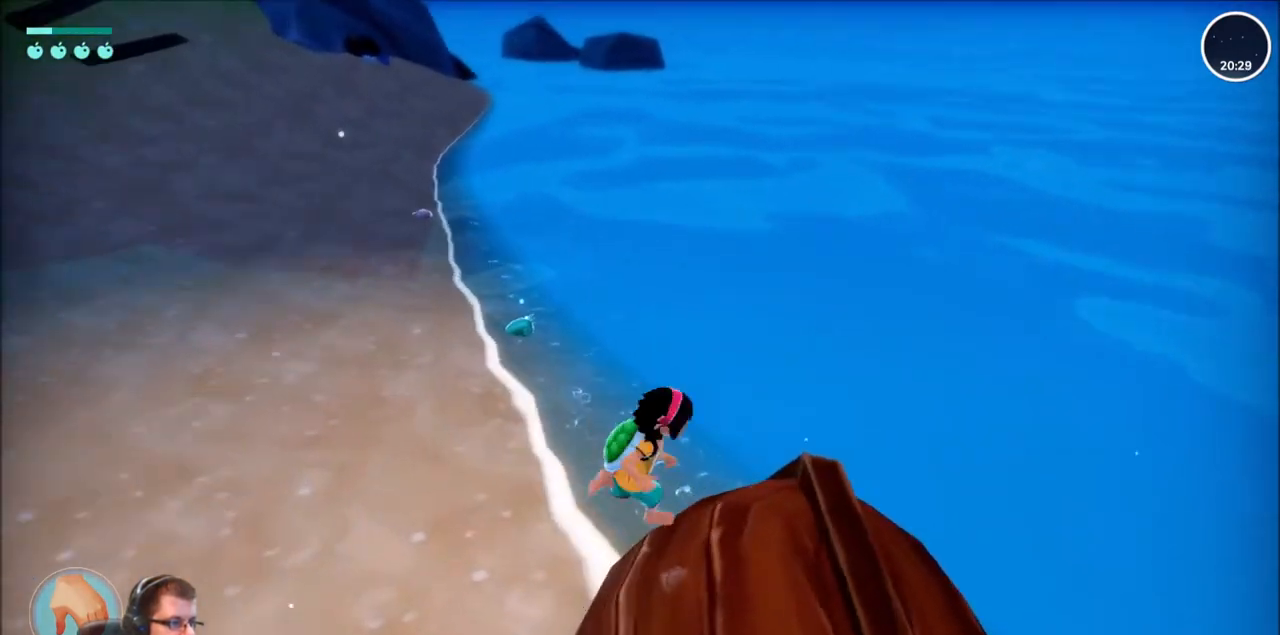
{"buttons": ["R2"], "left_stick": "up", "right_stick": "center", "events": [[34, "left_stick", "left"], [100, "right_stick", "center"], [167, "left_stick", "up-left"], [201, "right_stick", "up-left"], [367, "left_stick", "up"], [468, "right_stick", "center"]]}
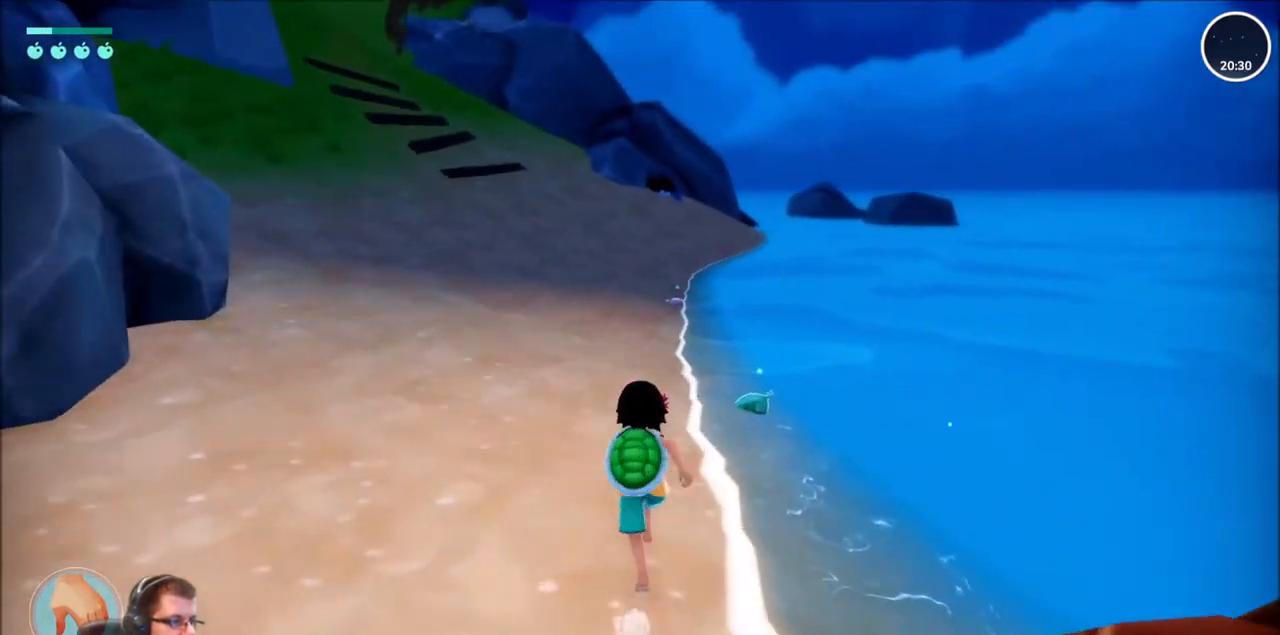
{"buttons": ["X"], "left_stick": "center", "right_stick": "center", "events": [[200, "left_stick", "up-right"], [434, "R2", "up"], [467, "X", "down"], [467, "left_stick", "center"]]}
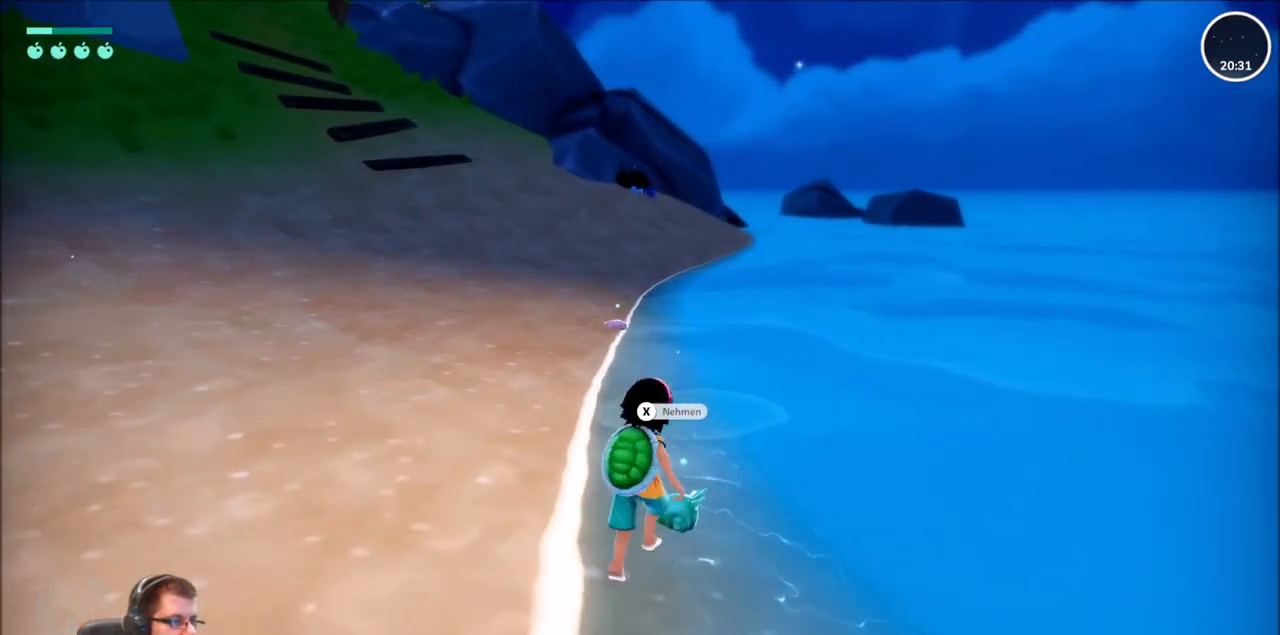
{"buttons": [], "left_stick": "center", "right_stick": "center", "events": [[134, "X", "up"]]}
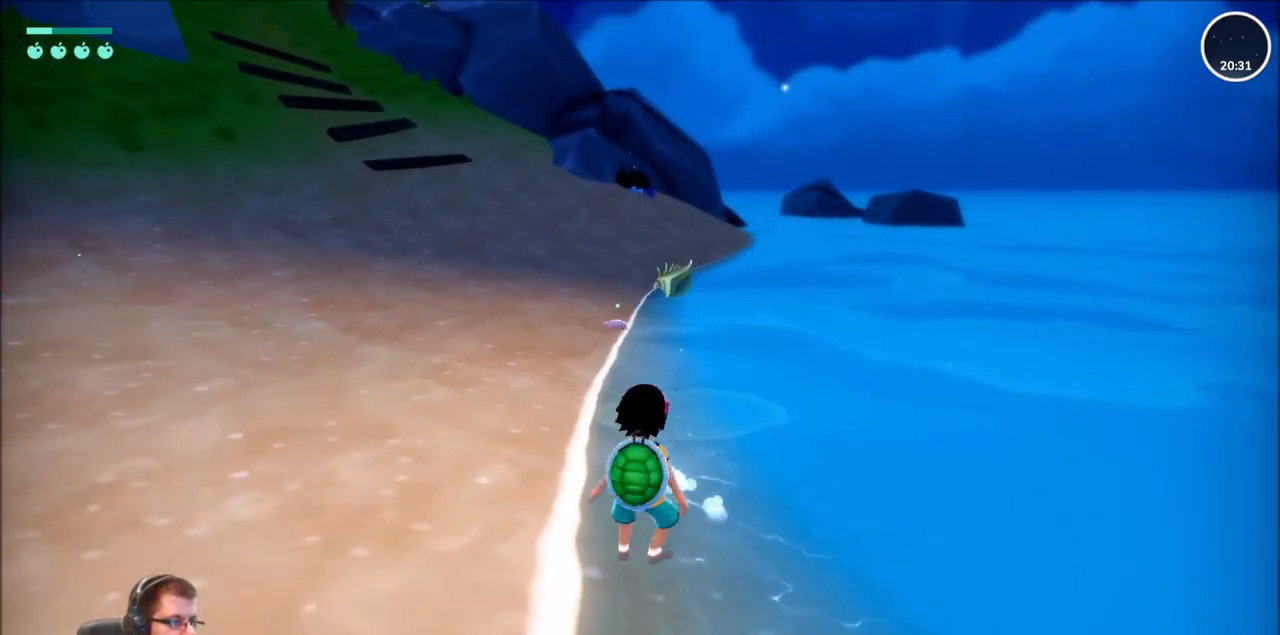
{"buttons": ["R2"], "left_stick": "up", "right_stick": "center", "events": [[100, "left_stick", "up"], [167, "R2", "down"]]}
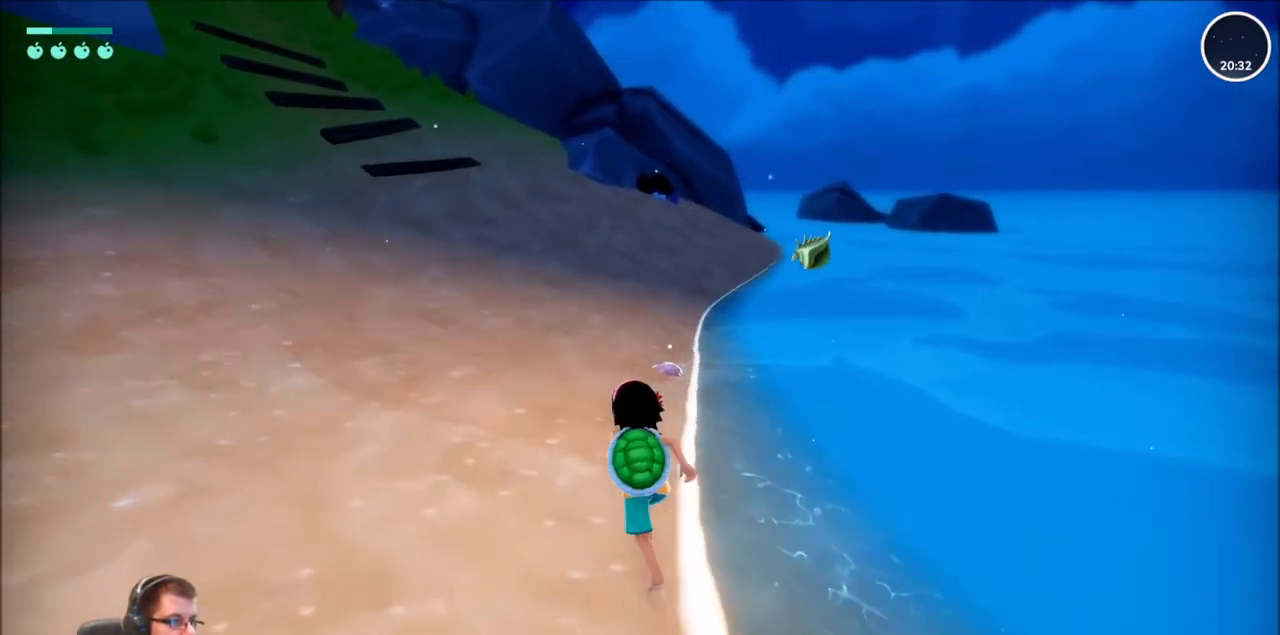
{"buttons": ["X"], "left_stick": "center", "right_stick": "center", "events": [[367, "R2", "up"], [401, "left_stick", "center"], [434, "X", "down"]]}
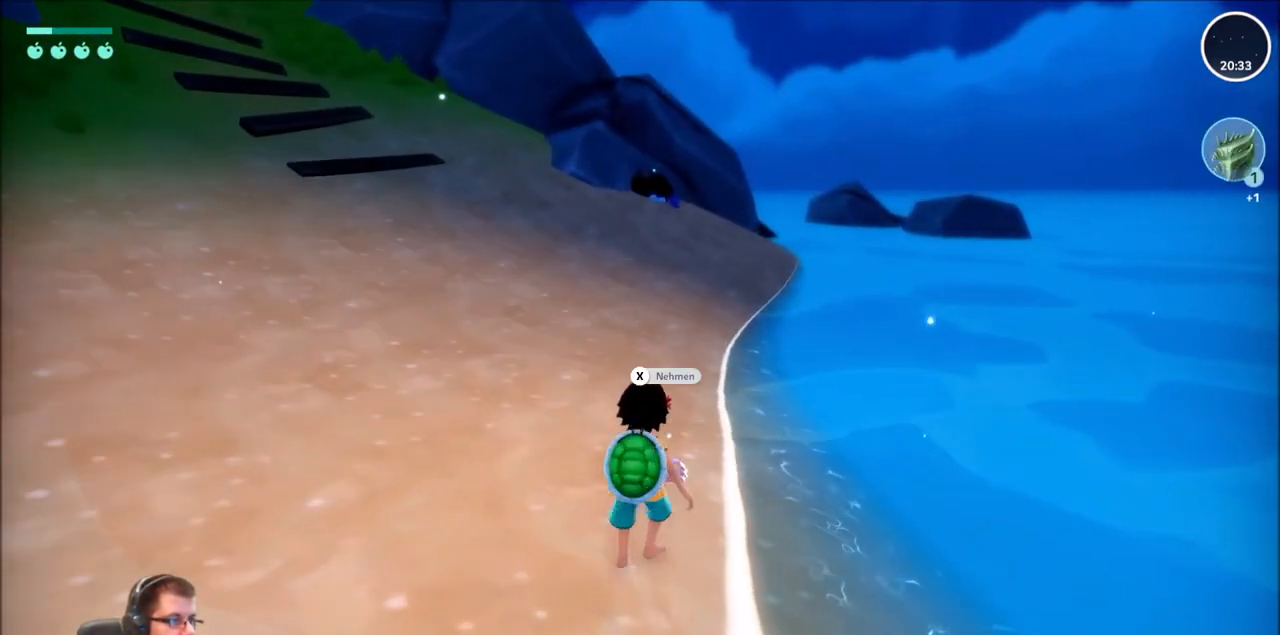
{"buttons": ["R2"], "left_stick": "up", "right_stick": "center", "events": [[33, "X", "up"], [434, "left_stick", "up"], [500, "R2", "down"]]}
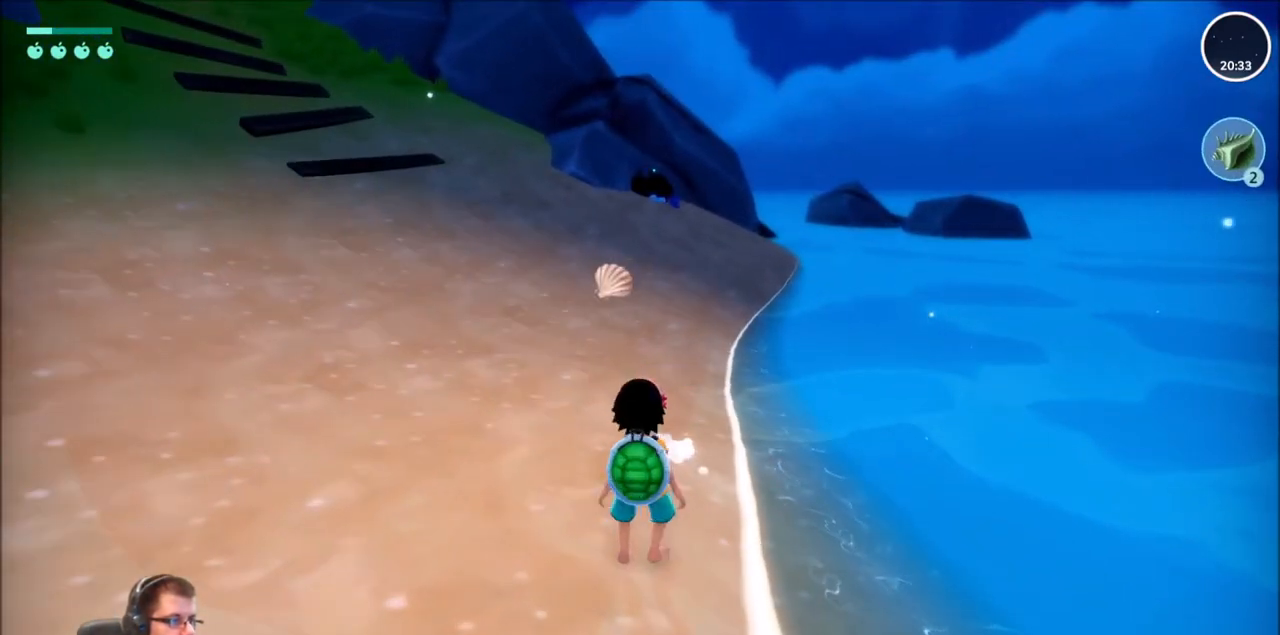
{"buttons": ["R2"], "left_stick": "up", "right_stick": "center", "events": []}